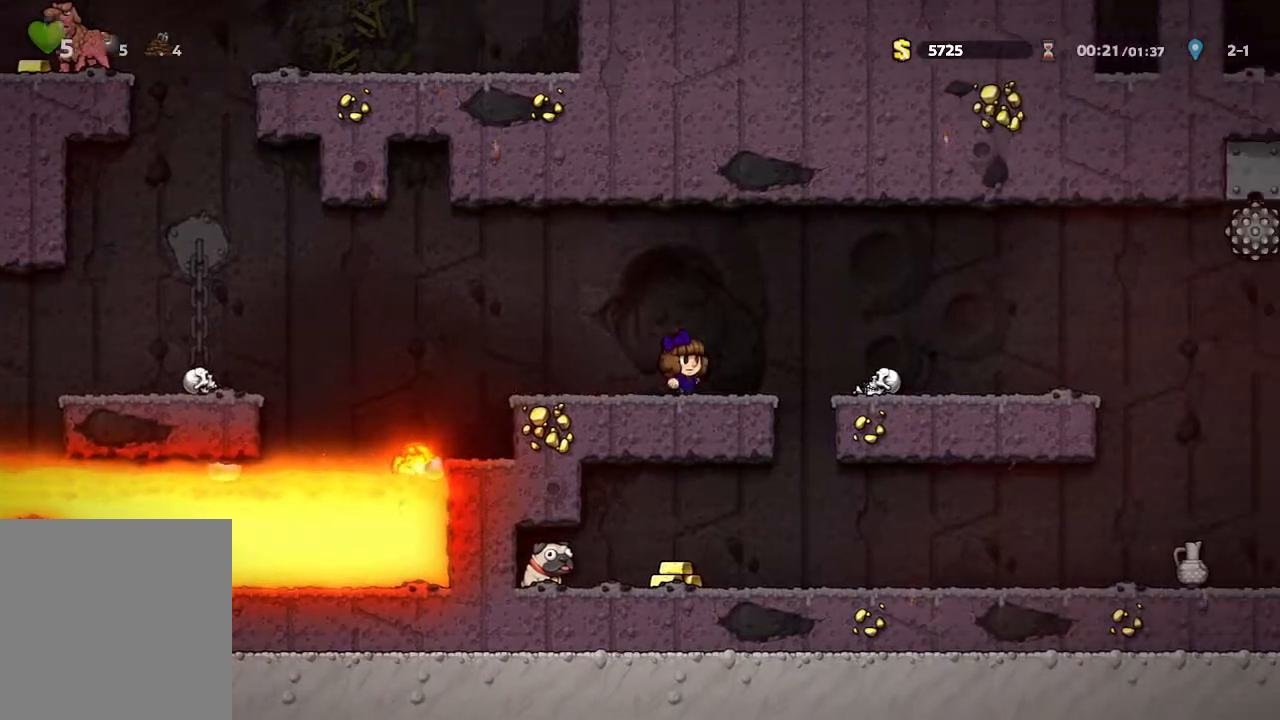
Gameplay with a controller (Xbox layout); each line is a JSON object with the inputs held at the frame after it. "events" lists button and stick changes between this image and that frame as [ms after this image, input, new state], when the widget could be followed in between.
{"buttons": [], "left_stick": "right", "right_stick": "center", "events": [[217, "X", "up"]]}
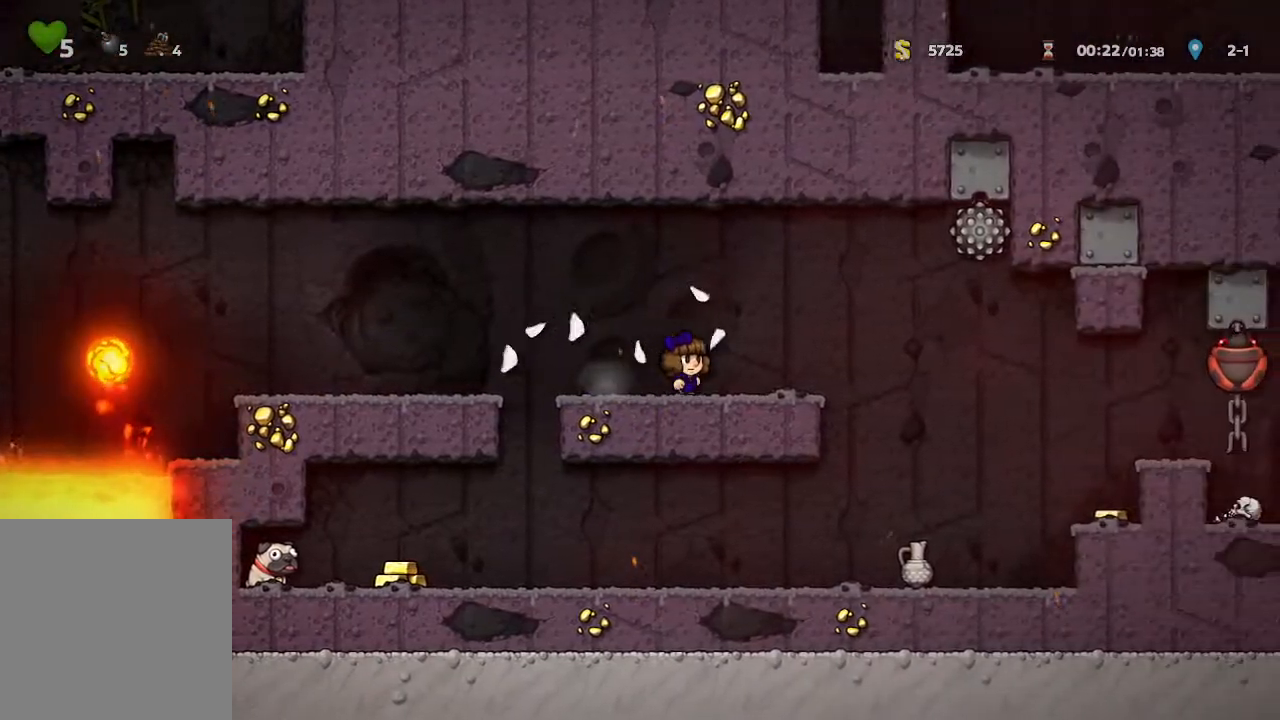
{"buttons": [], "left_stick": "right", "right_stick": "center", "events": []}
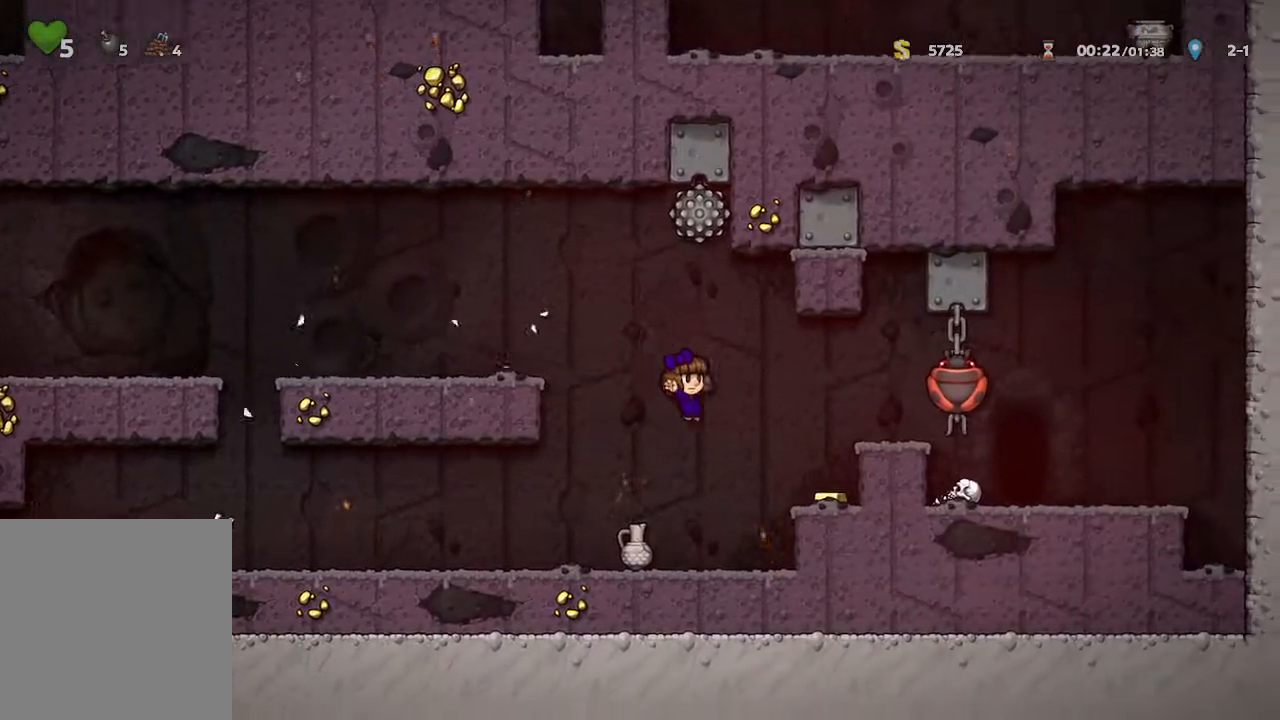
{"buttons": ["A"], "left_stick": "center", "right_stick": "center", "events": [[167, "left_stick", "center"], [450, "A", "down"]]}
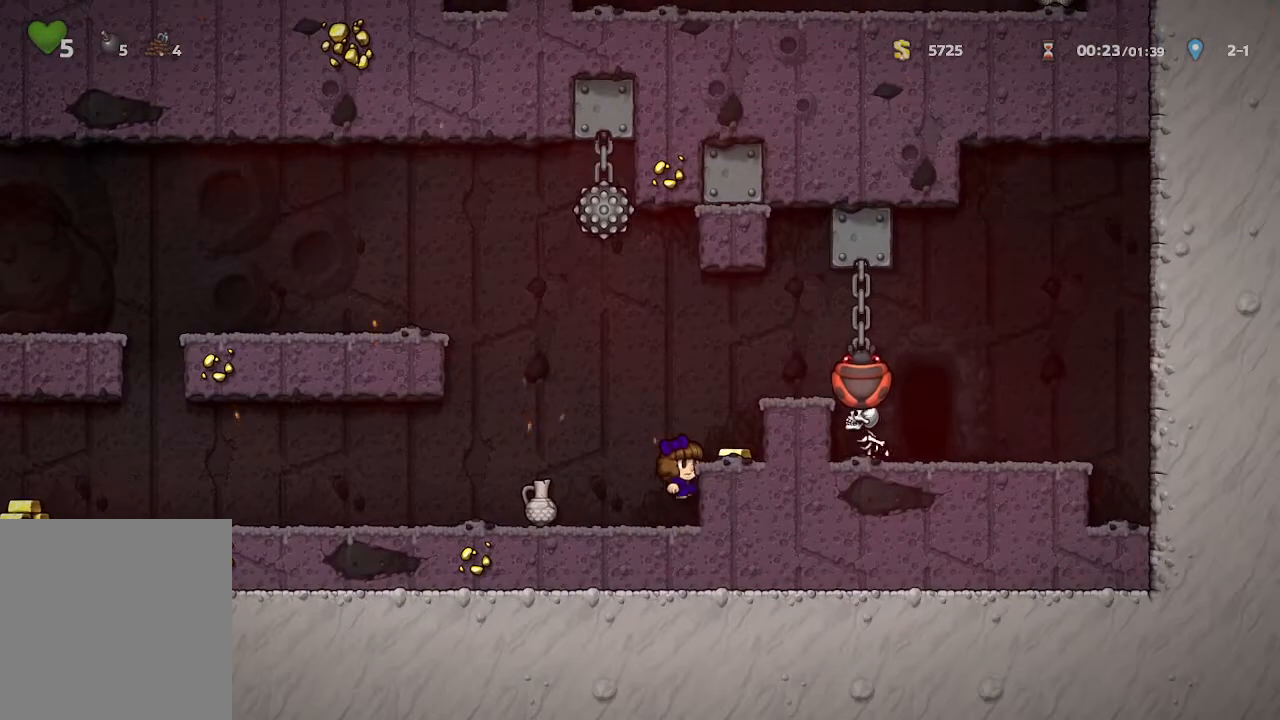
{"buttons": ["A"], "left_stick": "center", "right_stick": "center", "events": [[83, "A", "up"], [100, "left_stick", "right"], [300, "left_stick", "center"], [483, "A", "down"]]}
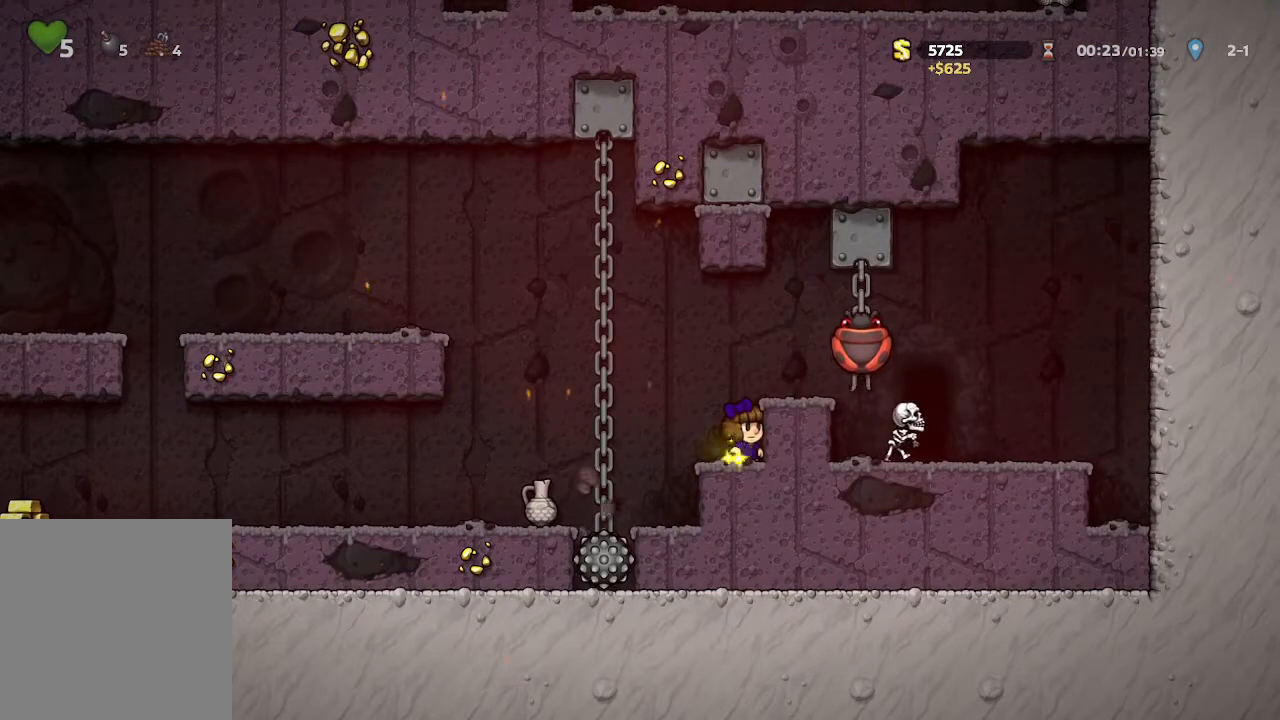
{"buttons": [], "left_stick": "center", "right_stick": "center", "events": [[100, "A", "up"], [150, "left_stick", "right"], [233, "left_stick", "center"]]}
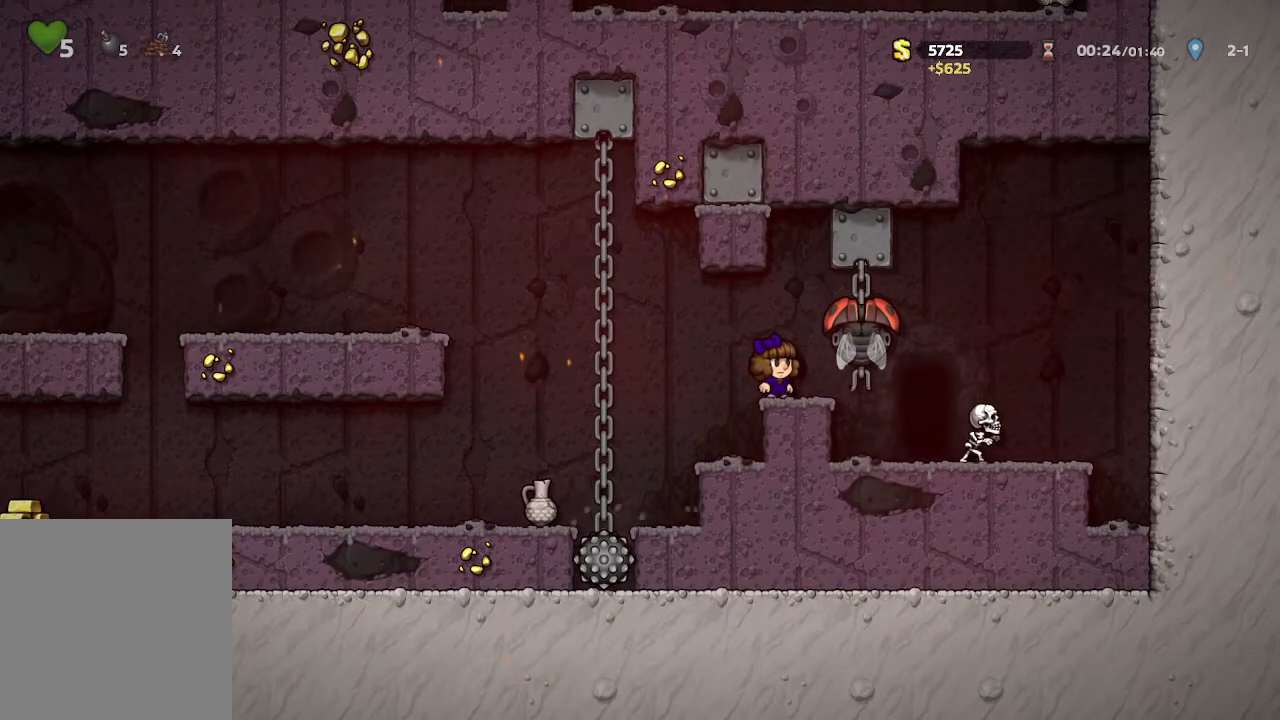
{"buttons": [], "left_stick": "center", "right_stick": "center", "events": [[33, "X", "down"], [133, "left_stick", "right"], [233, "left_stick", "center"], [267, "X", "up"]]}
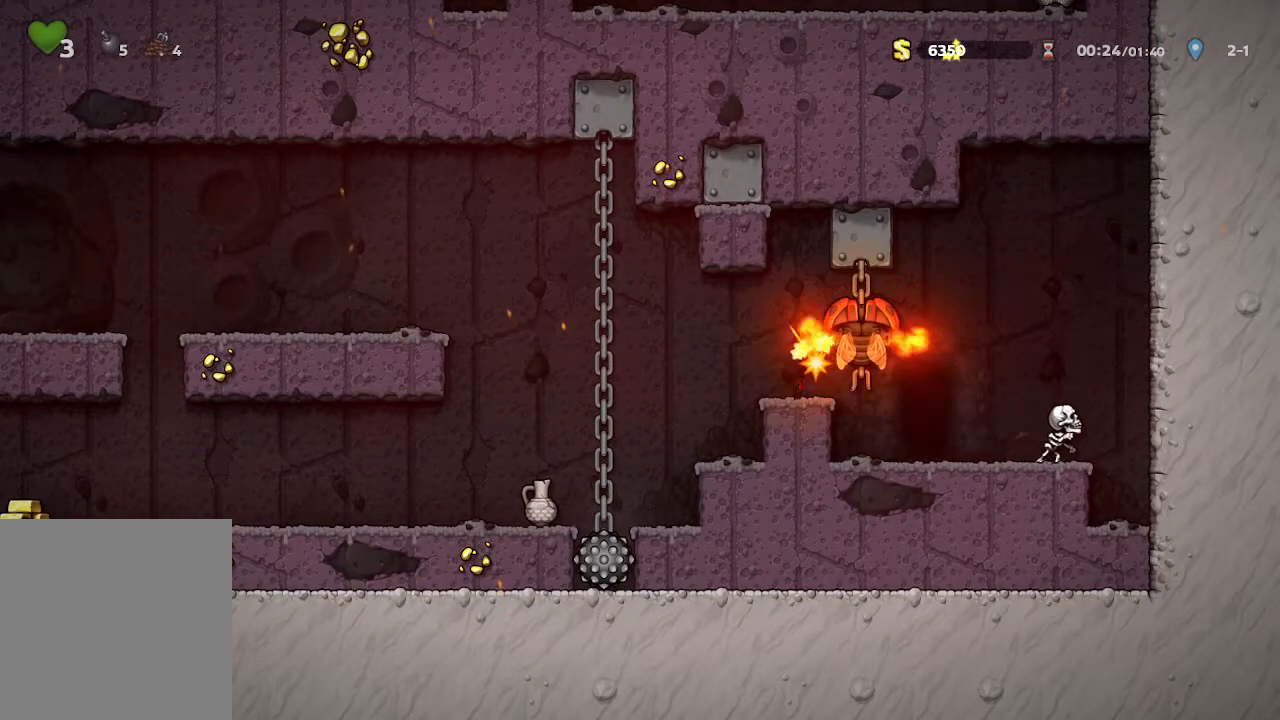
{"buttons": [], "left_stick": "center", "right_stick": "center", "events": [[33, "left_stick", "up-left"], [50, "X", "down"], [83, "left_stick", "center"], [233, "X", "up"]]}
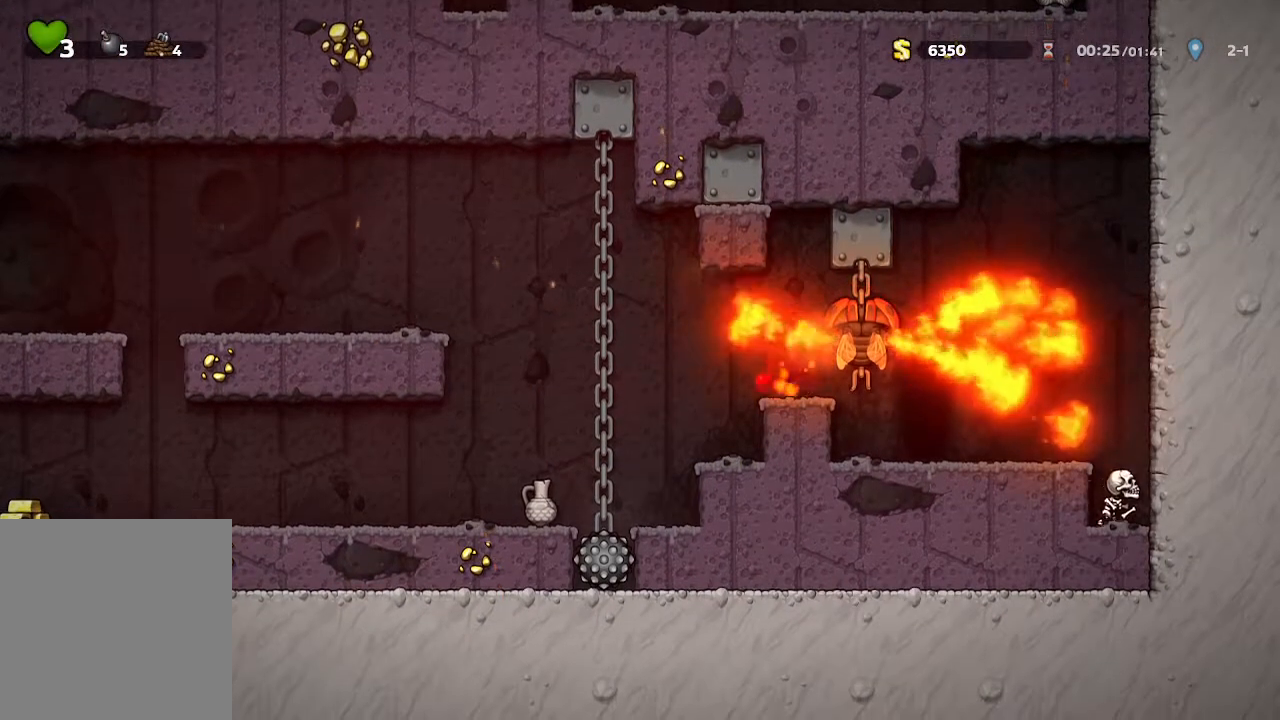
{"buttons": [], "left_stick": "center", "right_stick": "center", "events": [[33, "left_stick", "right"], [133, "X", "down"], [217, "left_stick", "center"], [317, "X", "up"]]}
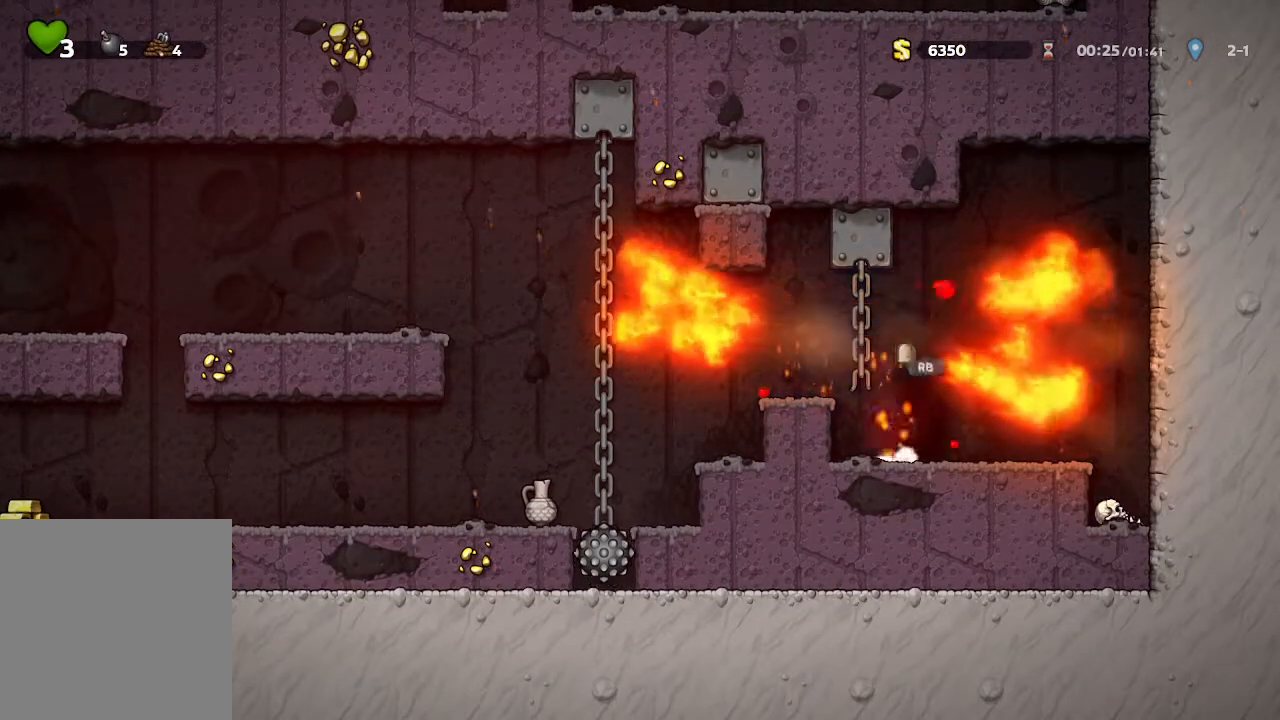
{"buttons": [], "left_stick": "center", "right_stick": "center", "events": [[100, "left_stick", "right"], [183, "R1", "down"], [200, "left_stick", "center"], [300, "R1", "up"]]}
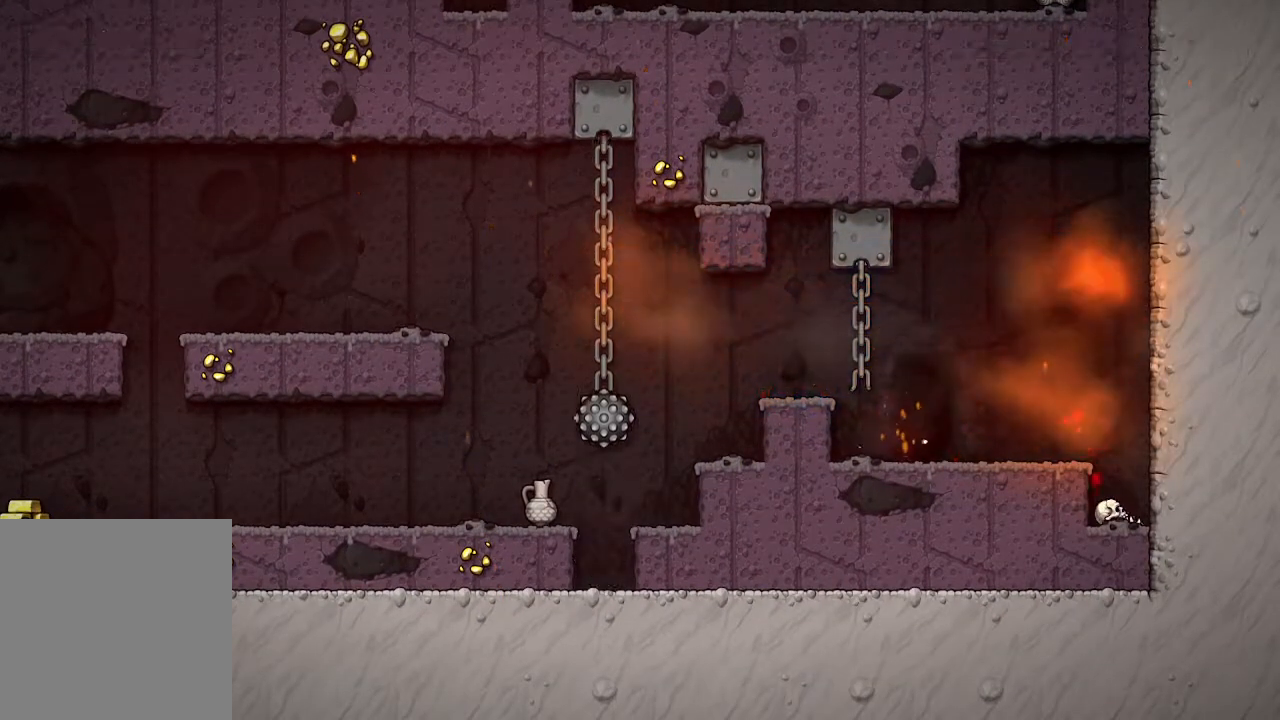
{"buttons": [], "left_stick": "center", "right_stick": "center", "events": []}
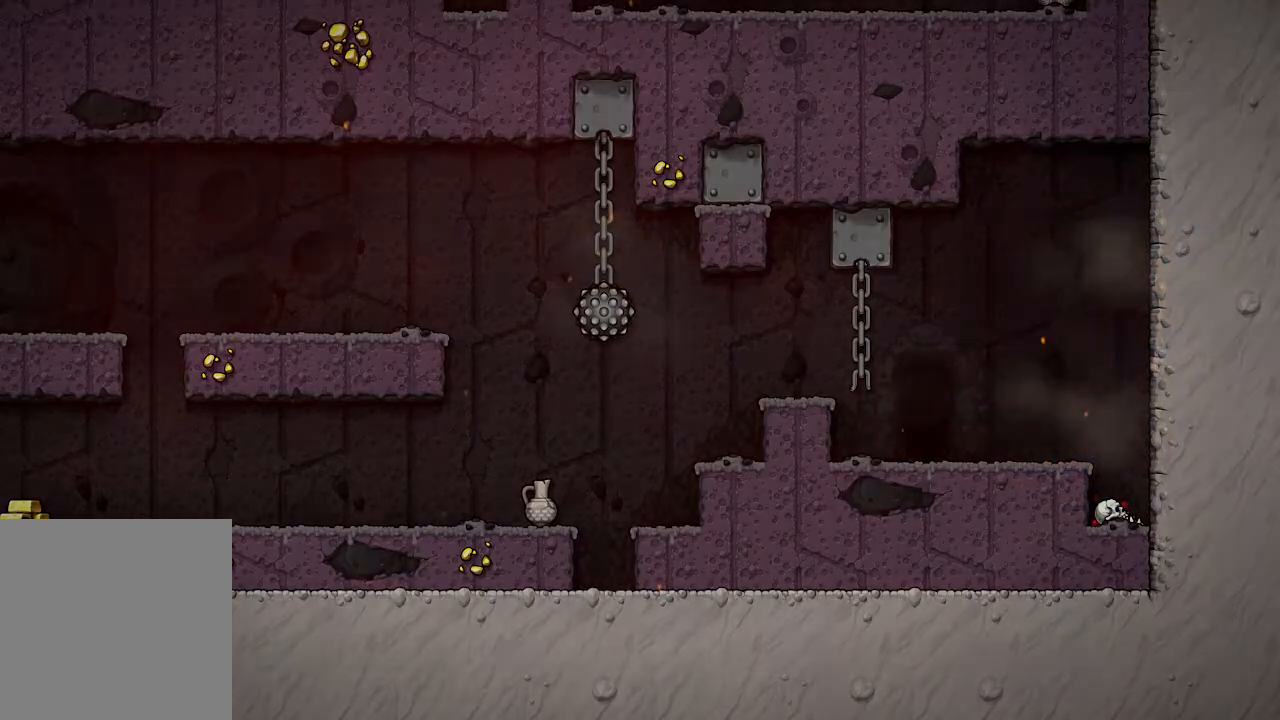
{"buttons": [], "left_stick": "center", "right_stick": "center", "events": []}
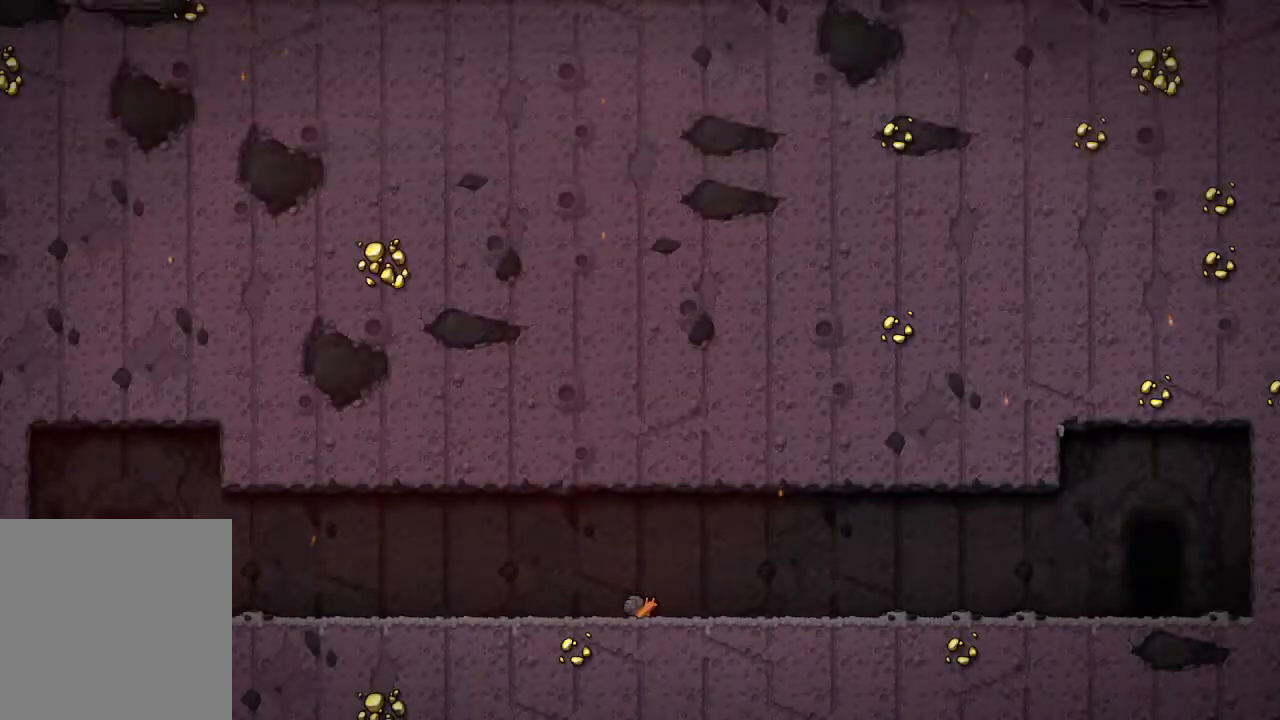
{"buttons": [], "left_stick": "center", "right_stick": "center", "events": []}
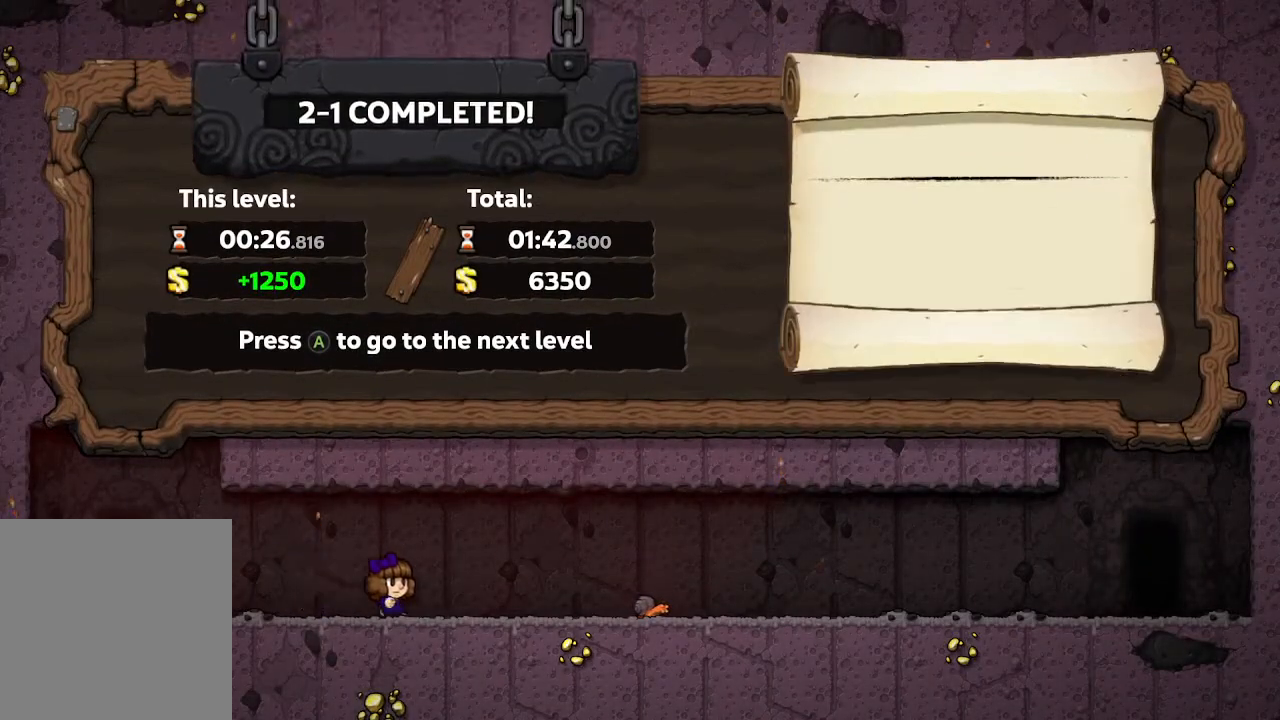
{"buttons": [], "left_stick": "center", "right_stick": "center", "events": []}
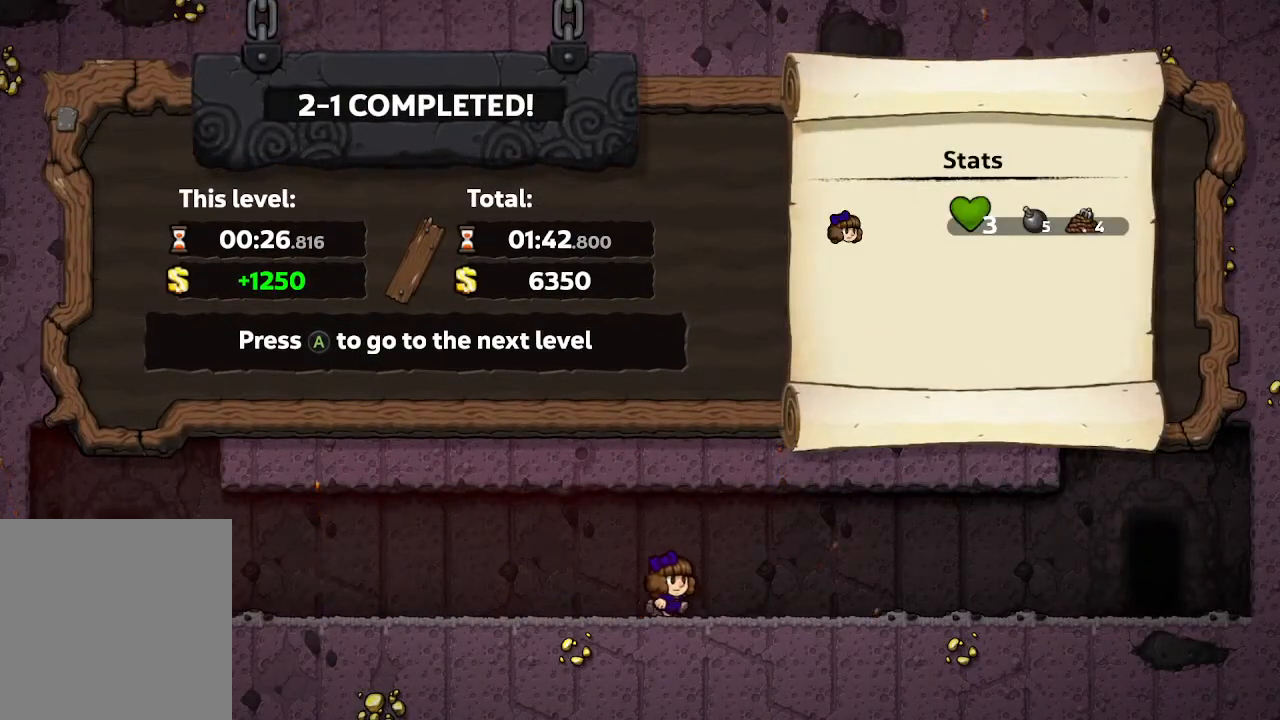
{"buttons": [], "left_stick": "center", "right_stick": "center", "events": []}
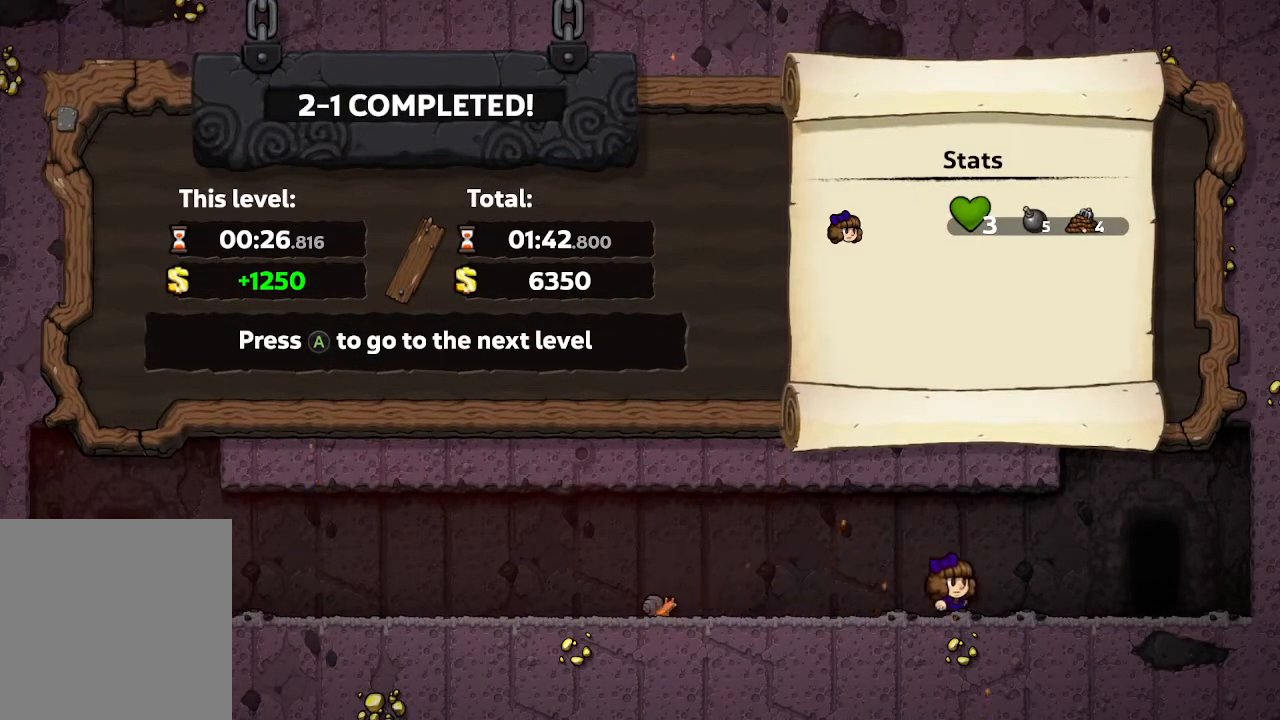
{"buttons": [], "left_stick": "center", "right_stick": "center", "events": []}
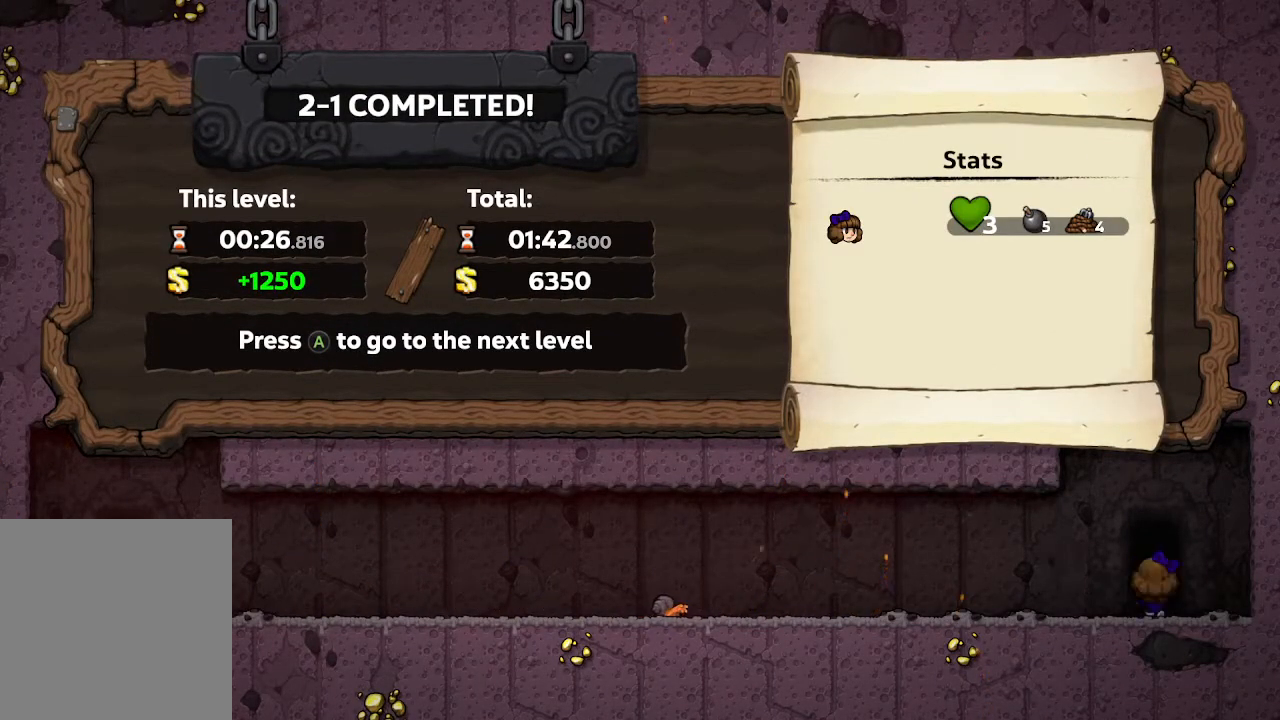
{"buttons": [], "left_stick": "center", "right_stick": "up-right", "events": [[383, "right_stick", "up-right"]]}
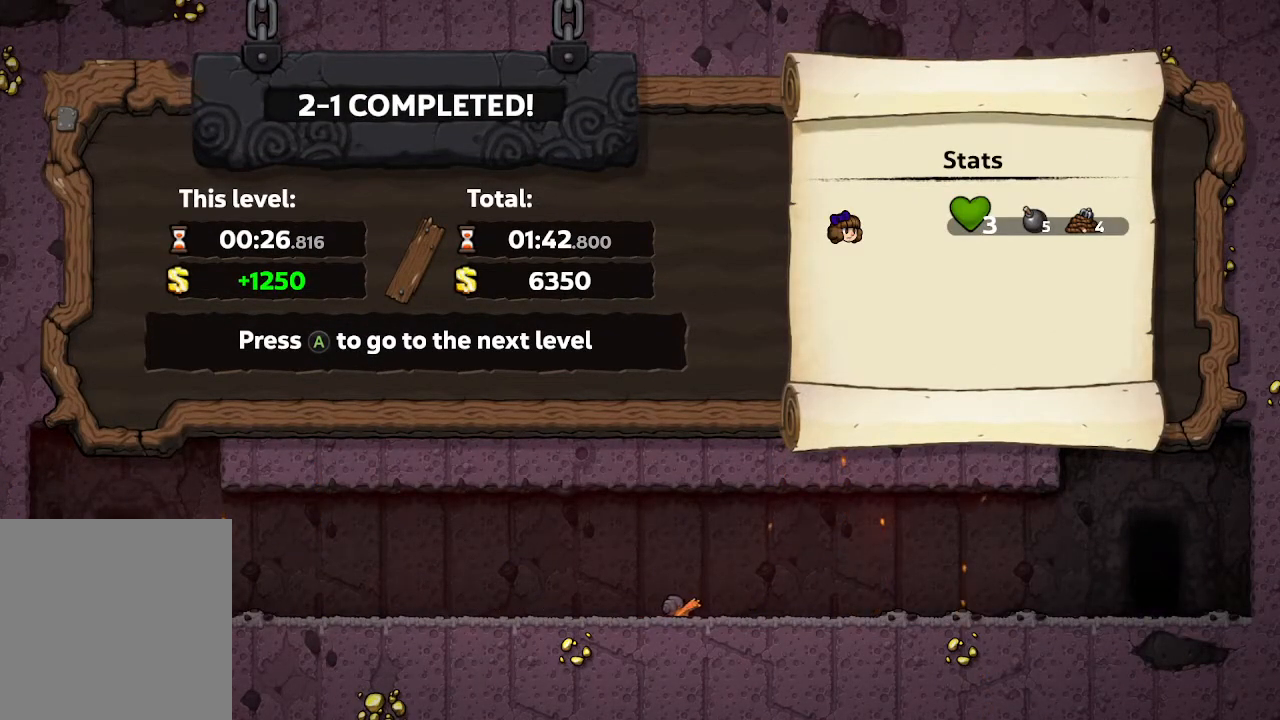
{"buttons": [], "left_stick": "center", "right_stick": "center", "events": [[50, "A", "down"], [67, "right_stick", "center"], [300, "A", "up"]]}
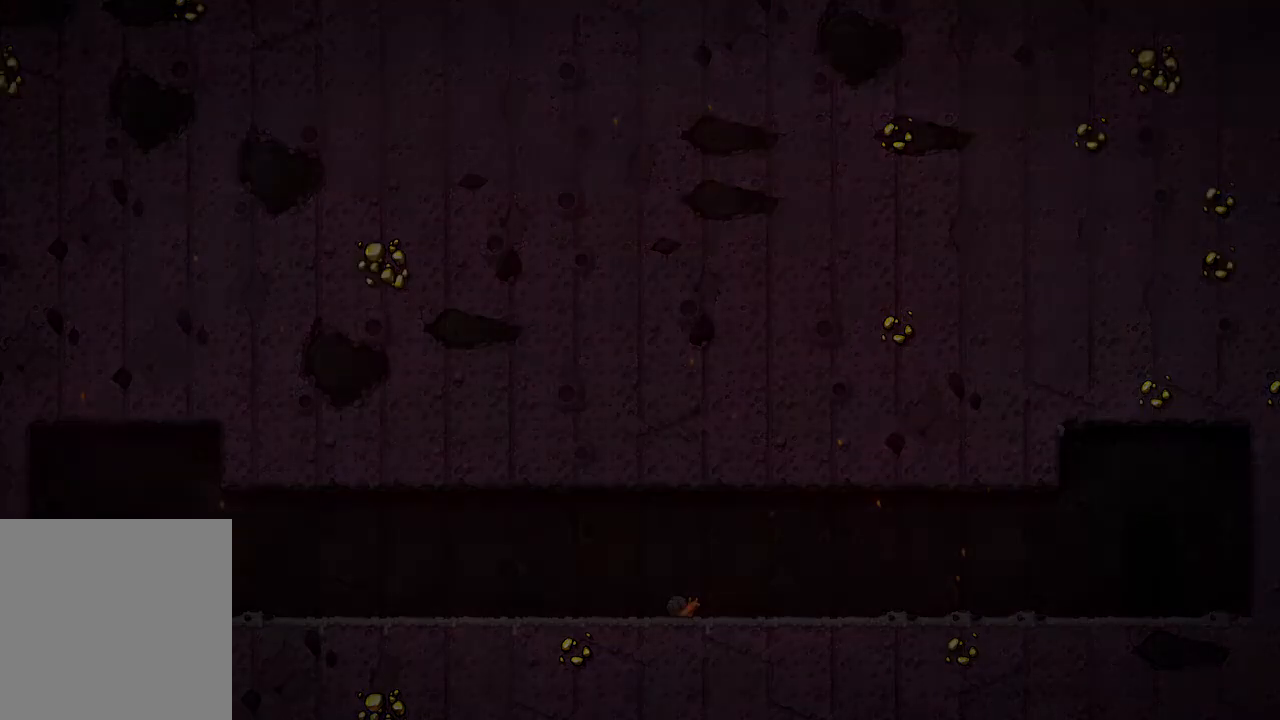
{"buttons": [], "left_stick": "center", "right_stick": "center", "events": []}
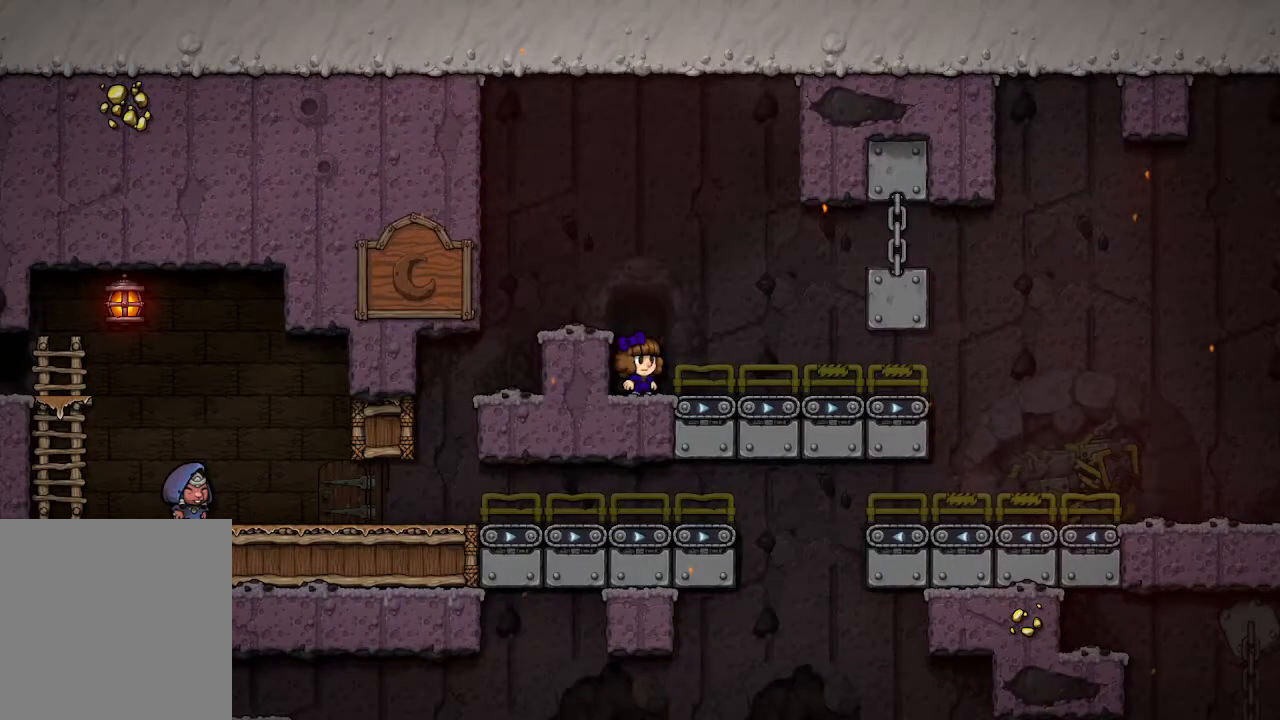
{"buttons": [], "left_stick": "right", "right_stick": "center", "events": [[383, "left_stick", "right"]]}
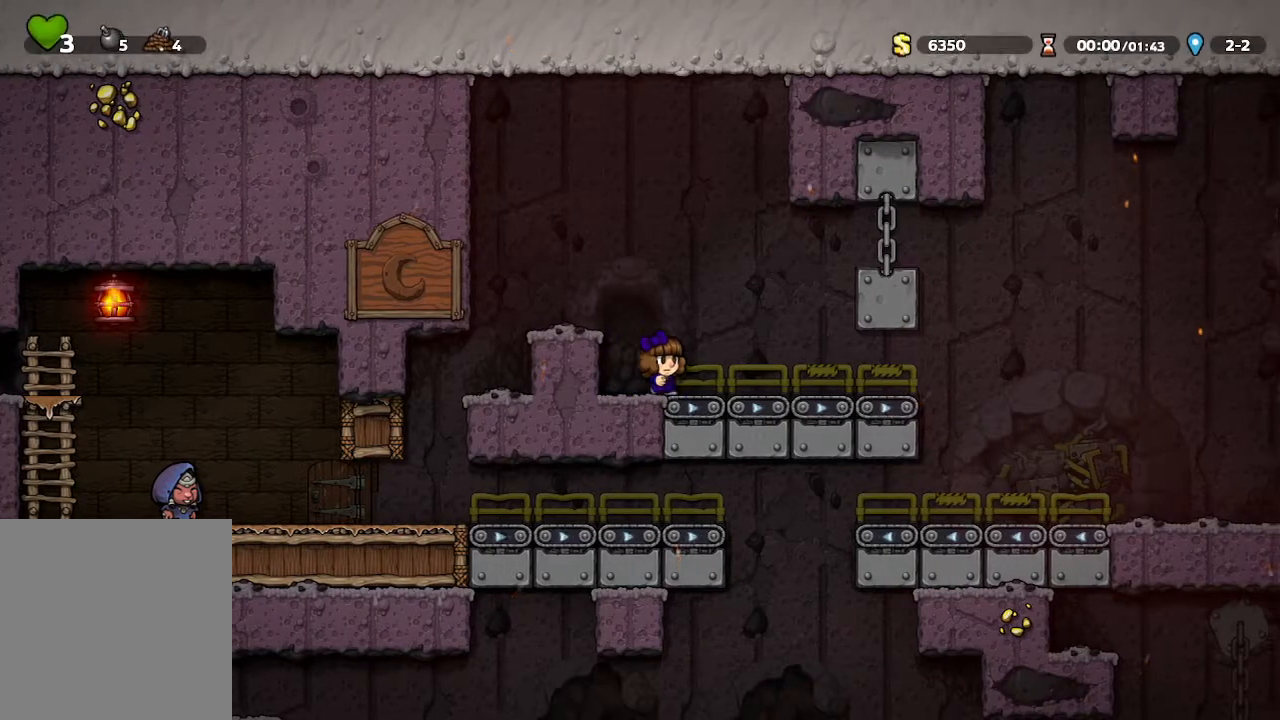
{"buttons": [], "left_stick": "center", "right_stick": "center", "events": [[367, "left_stick", "center"]]}
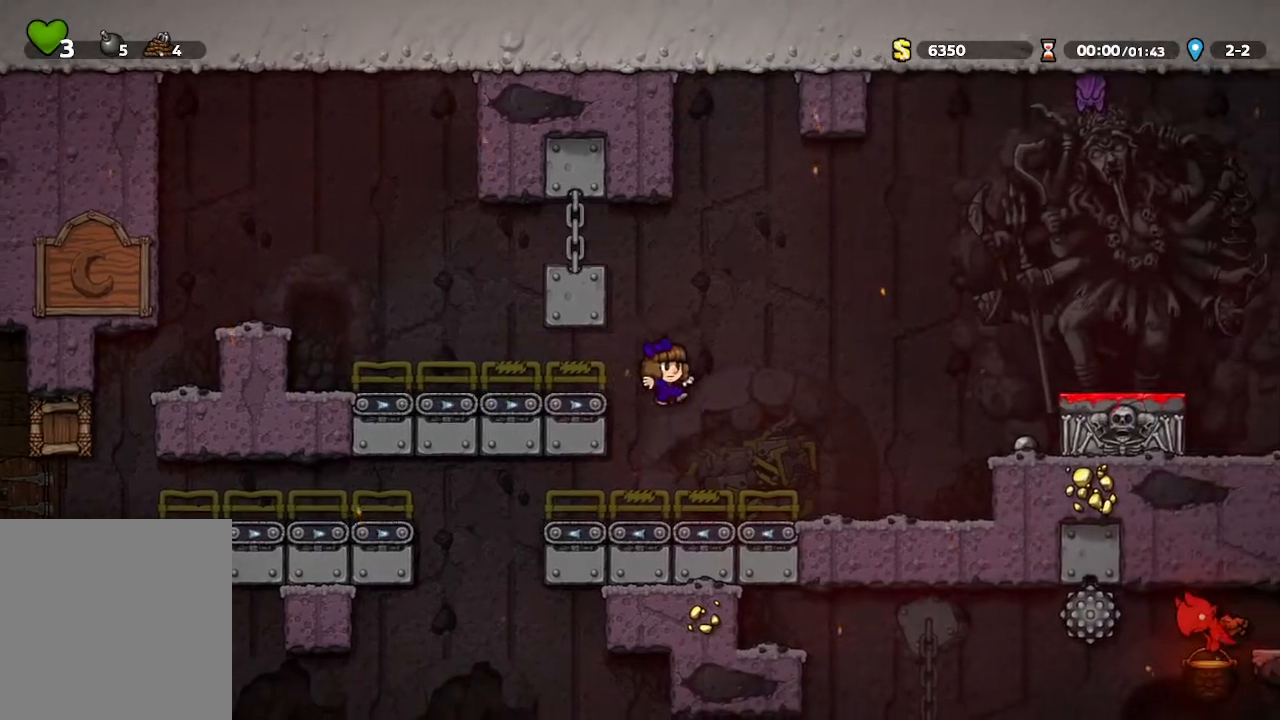
{"buttons": [], "left_stick": "center", "right_stick": "center", "events": [[183, "left_stick", "up-left"], [467, "left_stick", "center"]]}
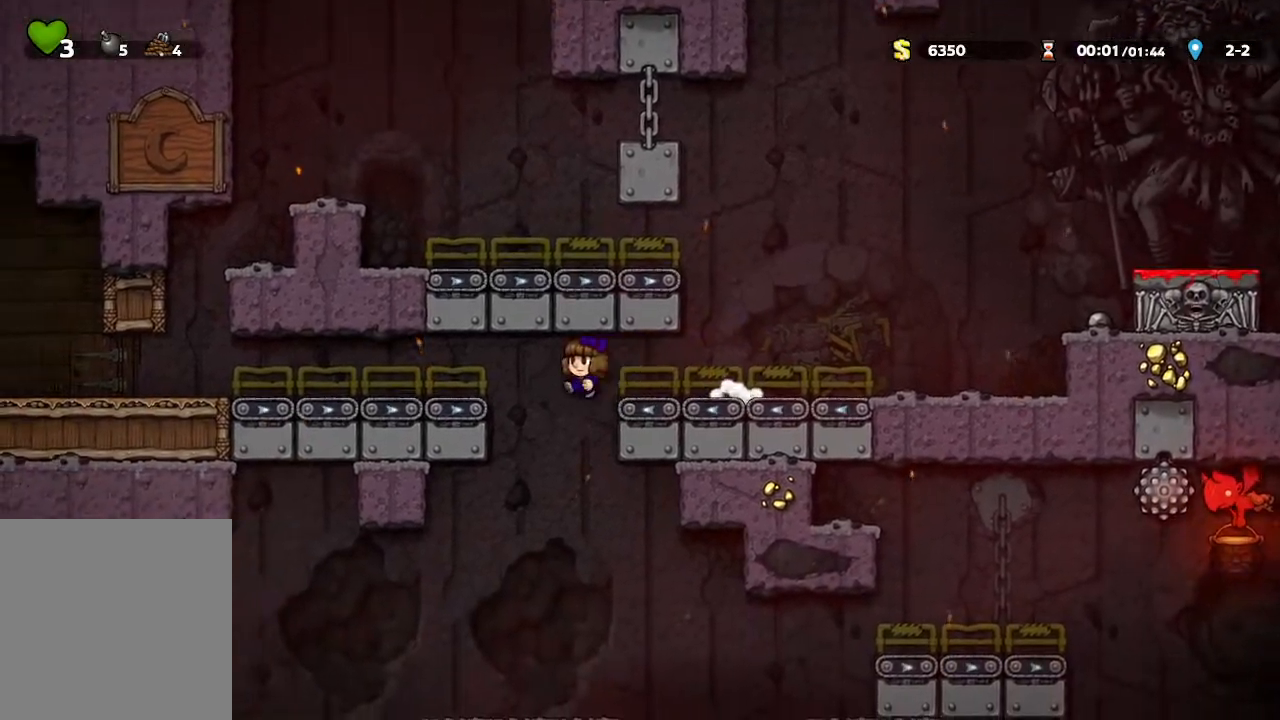
{"buttons": [], "left_stick": "center", "right_stick": "center", "events": []}
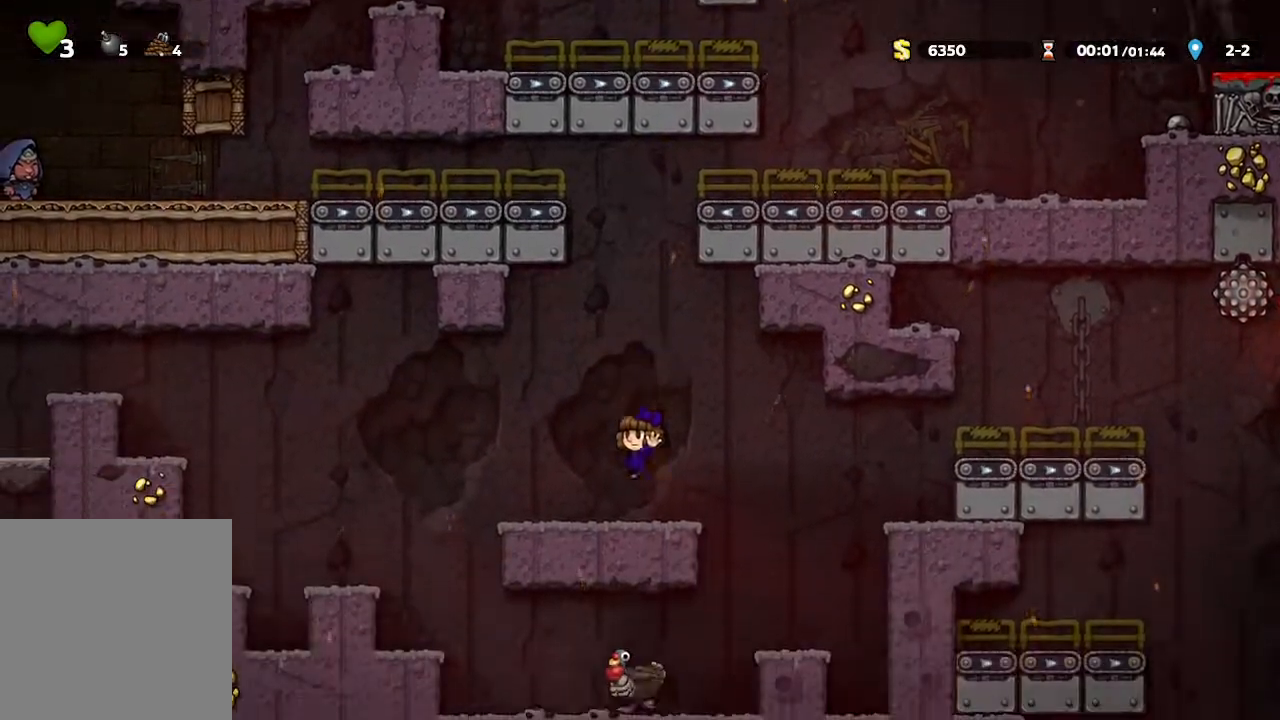
{"buttons": [], "left_stick": "left", "right_stick": "center", "events": [[200, "left_stick", "left"]]}
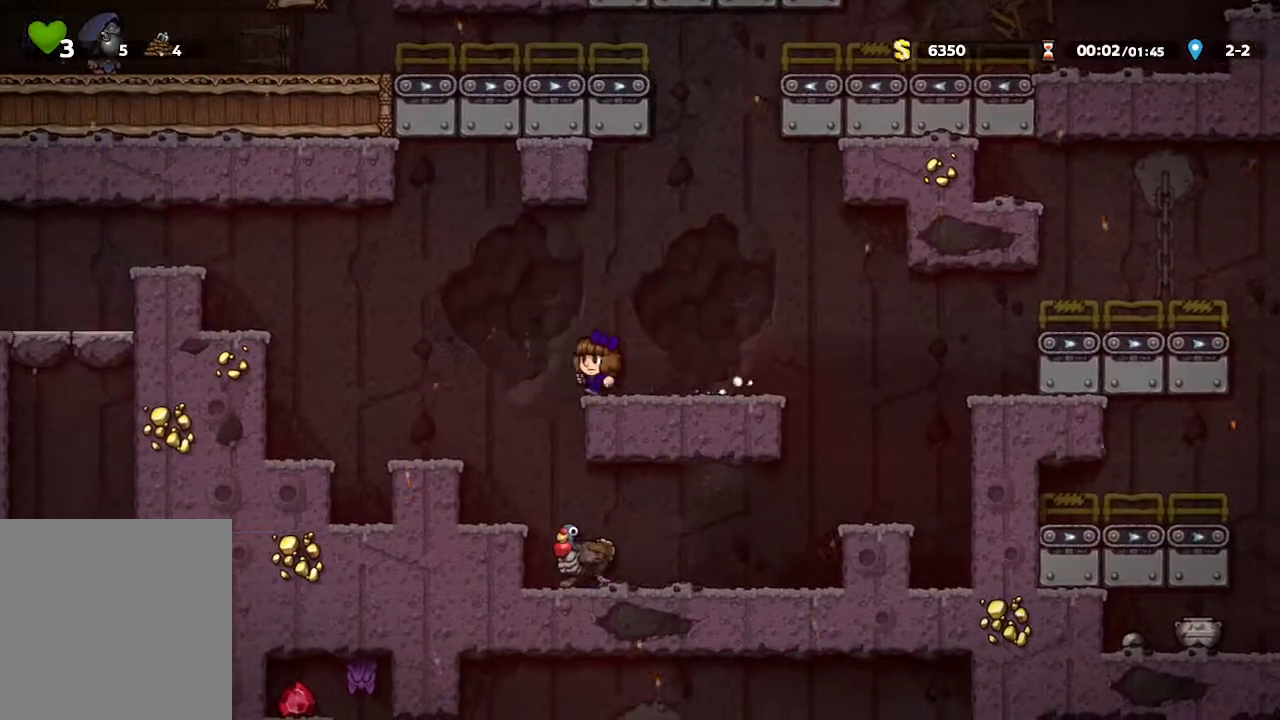
{"buttons": [], "left_stick": "left", "right_stick": "center", "events": []}
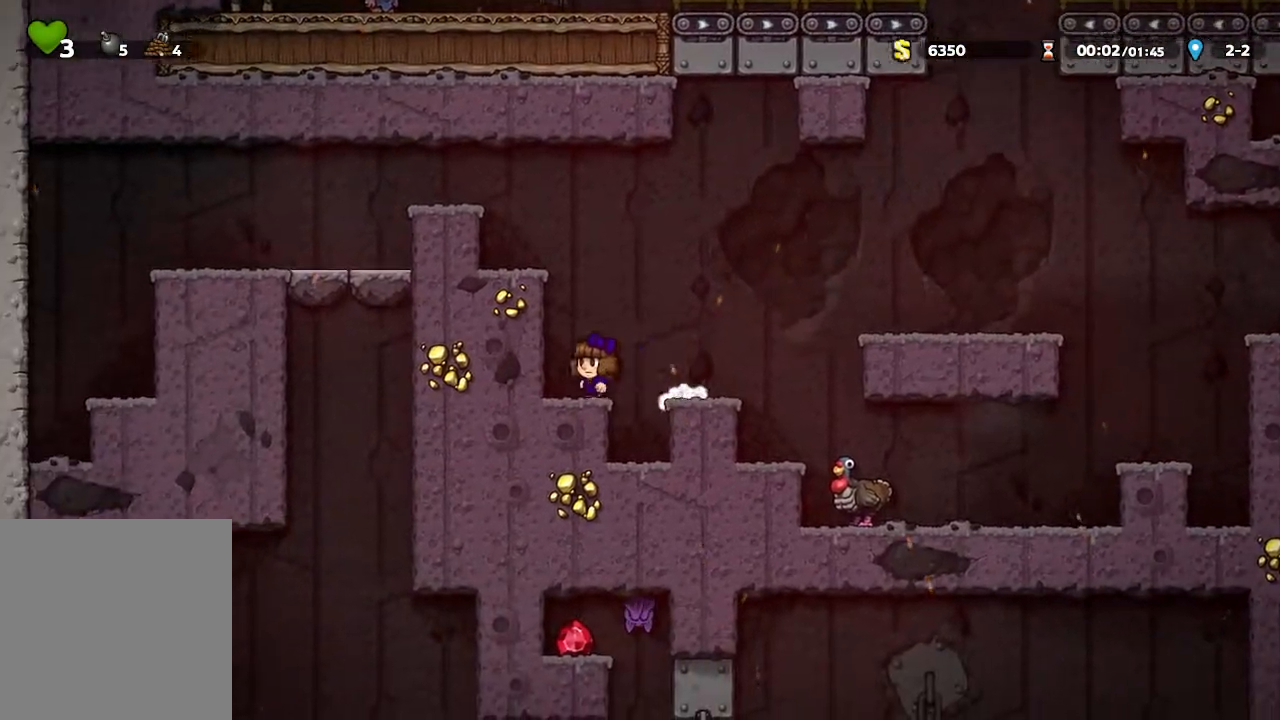
{"buttons": [], "left_stick": "center", "right_stick": "center", "events": [[117, "left_stick", "center"], [267, "A", "down"], [450, "A", "up"]]}
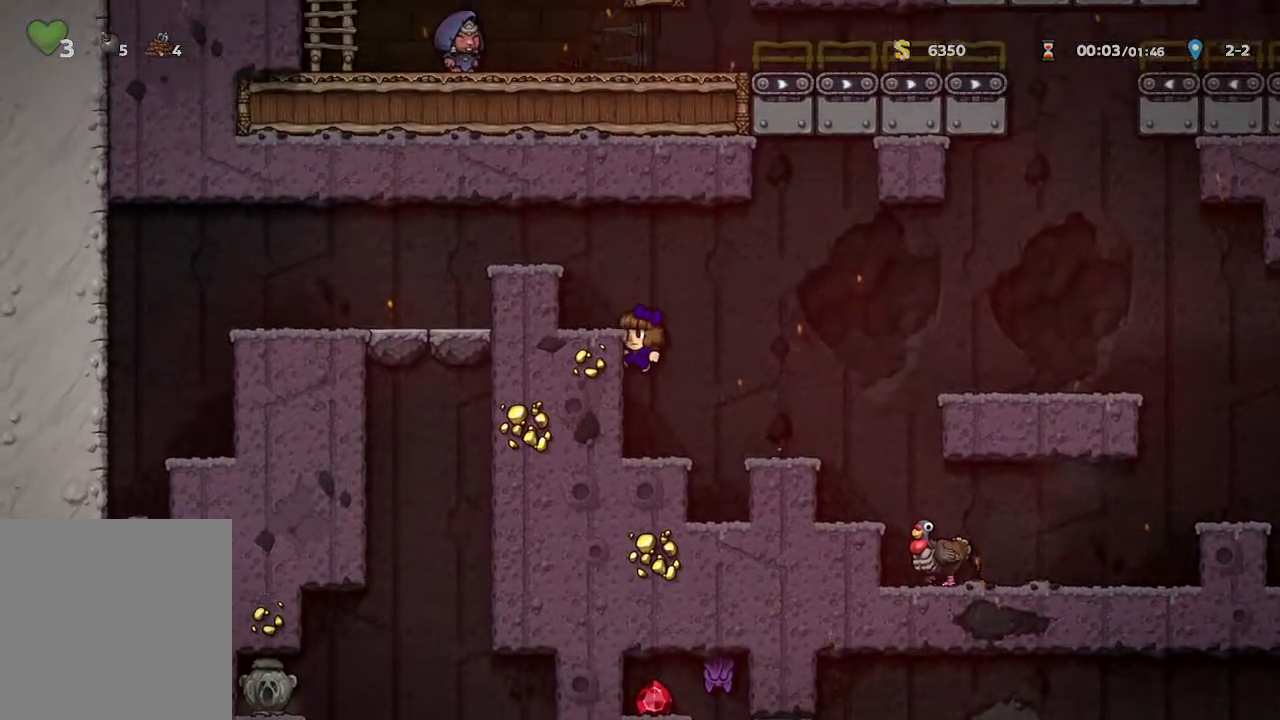
{"buttons": [], "left_stick": "center", "right_stick": "center", "events": [[167, "A", "down"], [250, "A", "up"], [333, "left_stick", "left"], [483, "left_stick", "center"]]}
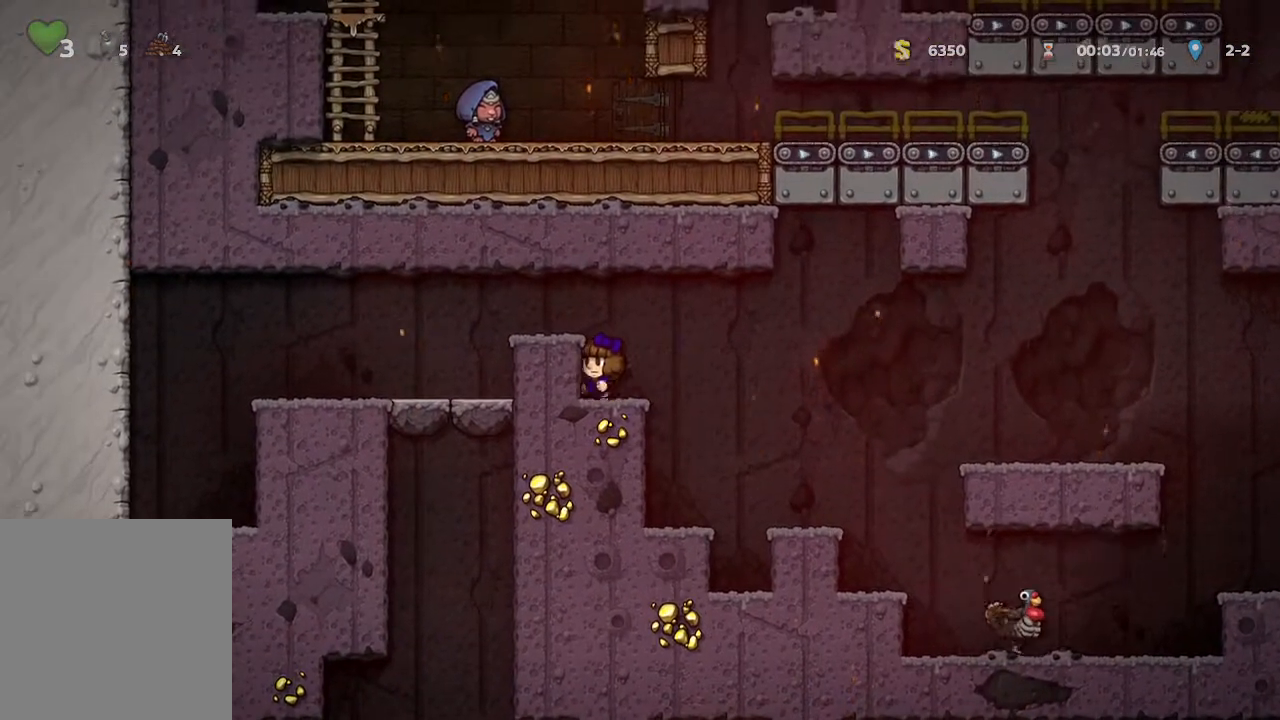
{"buttons": [], "left_stick": "up-left", "right_stick": "center", "events": [[133, "A", "down"], [250, "A", "up"], [333, "left_stick", "up-left"]]}
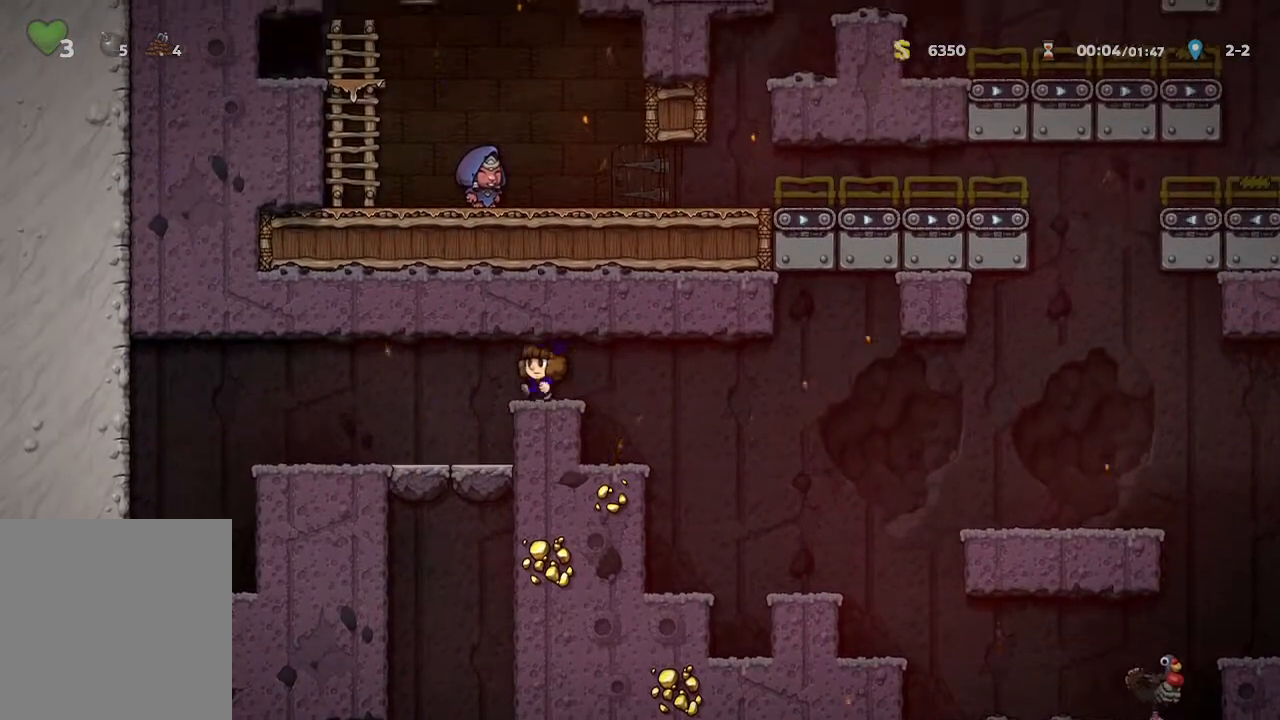
{"buttons": [], "left_stick": "down", "right_stick": "center", "events": [[67, "left_stick", "center"], [333, "left_stick", "right"], [417, "left_stick", "down"]]}
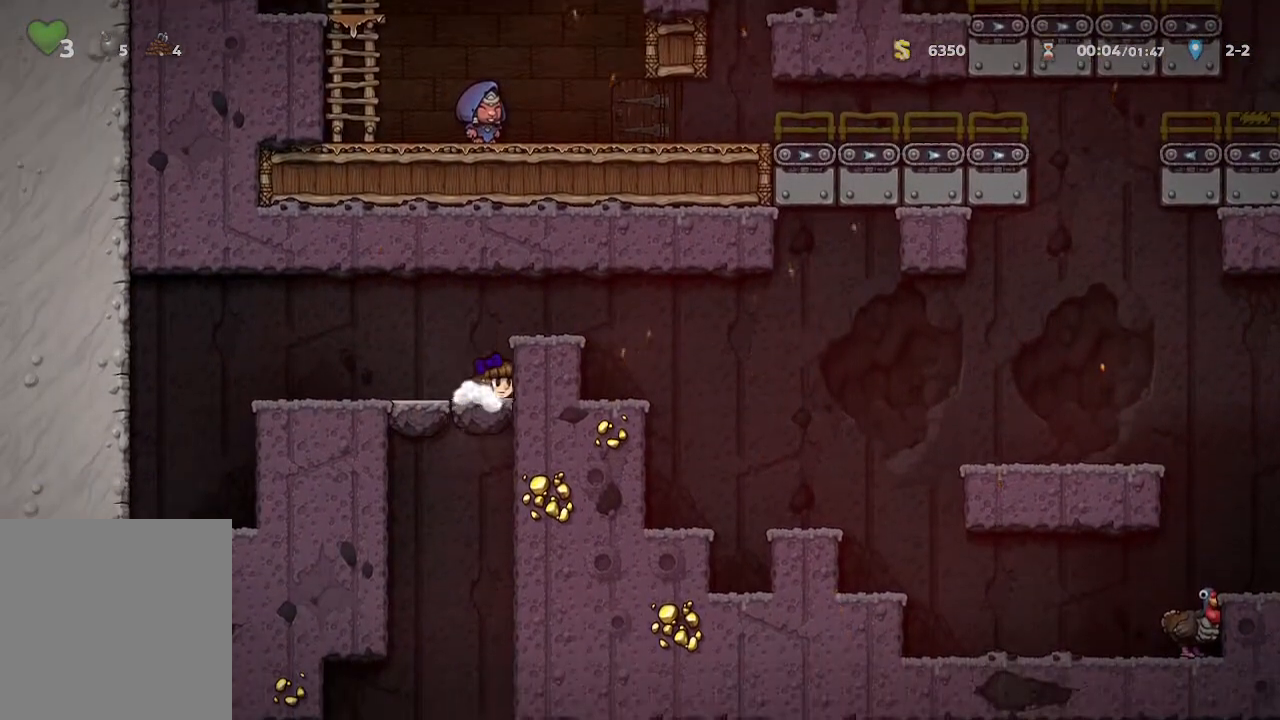
{"buttons": [], "left_stick": "down", "right_stick": "center", "events": []}
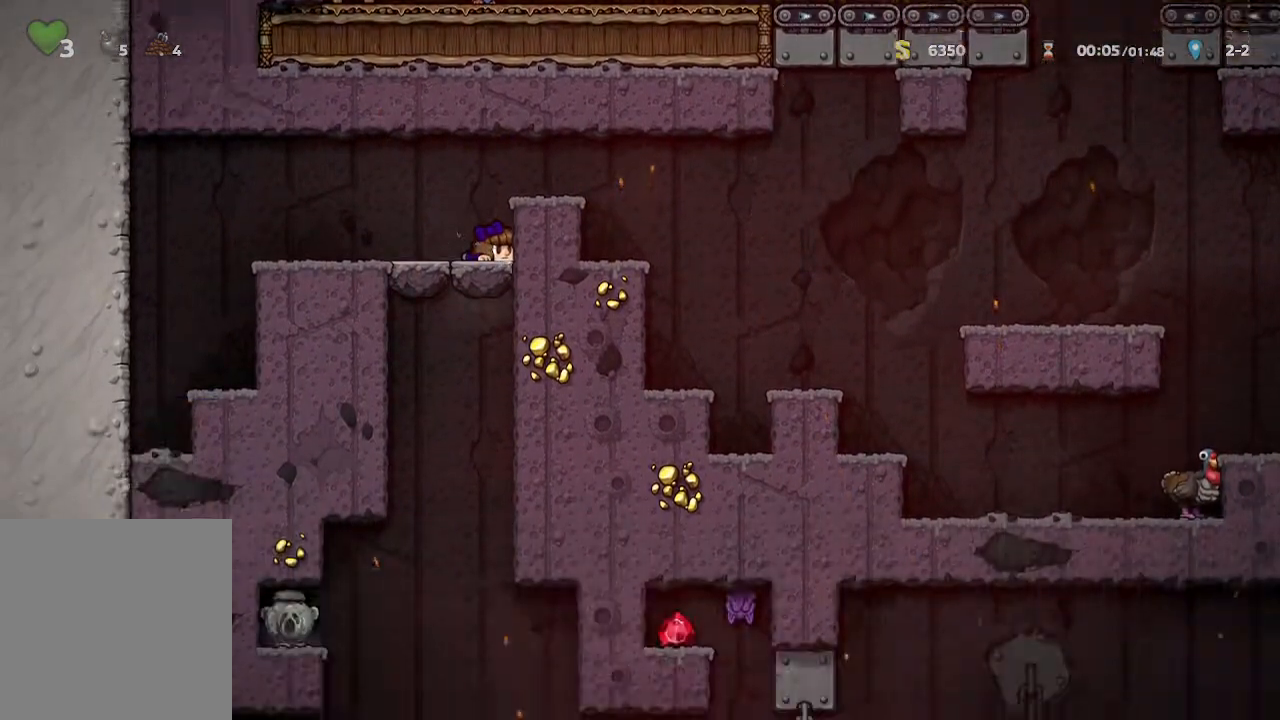
{"buttons": [], "left_stick": "down", "right_stick": "center", "events": []}